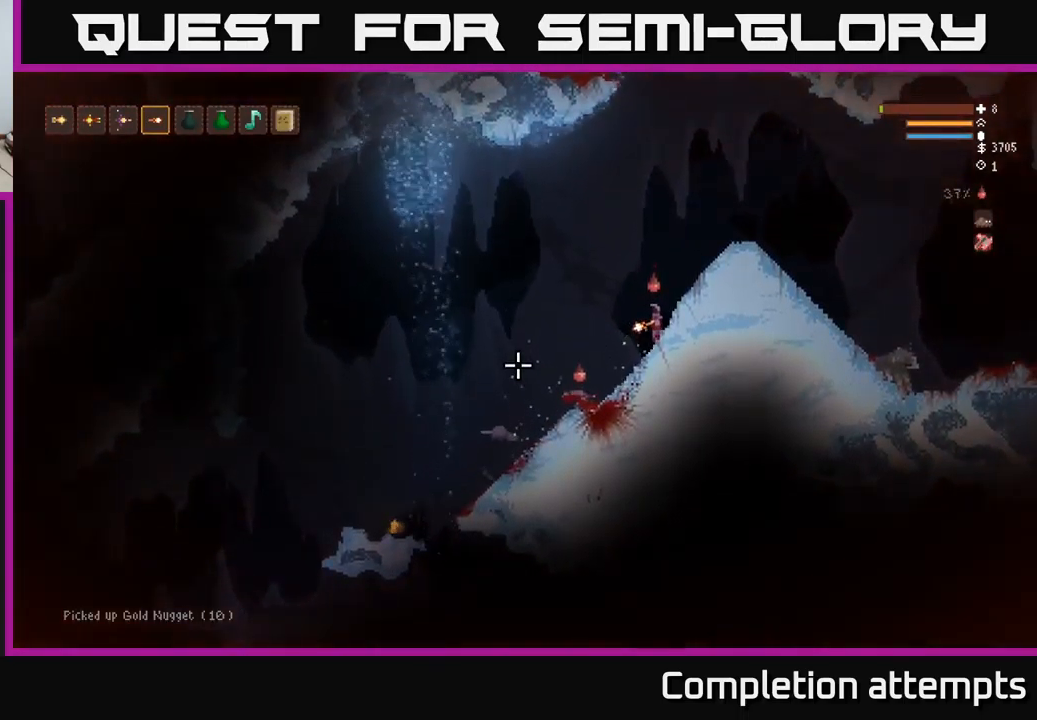
Gameplay with a controller (Xbox layout); each line is a JSON object with the inputs held at the frame after it. "events" lists button and stick changes between this image and that frame as [ms after this image, input, new state], when the widget could be followed in between.
{"buttons": [], "left_stick": "center", "right_stick": "down-left", "events": []}
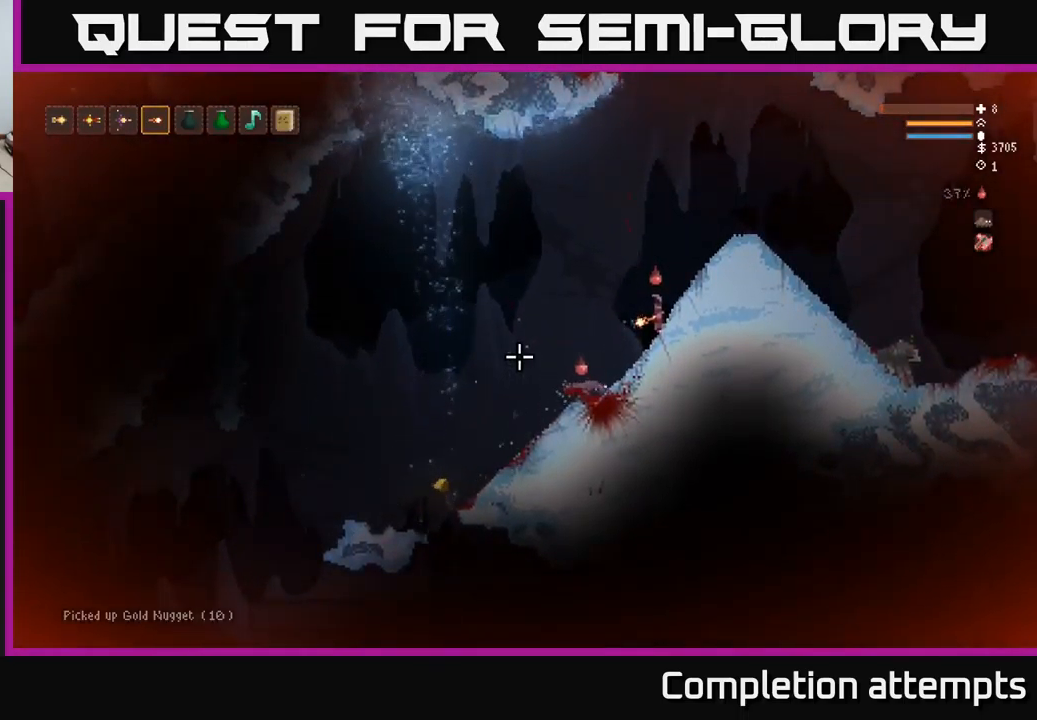
{"buttons": [], "left_stick": "left", "right_stick": "down-left", "events": [[34, "left_stick", "left"], [200, "L2", "down"], [300, "L2", "up"]]}
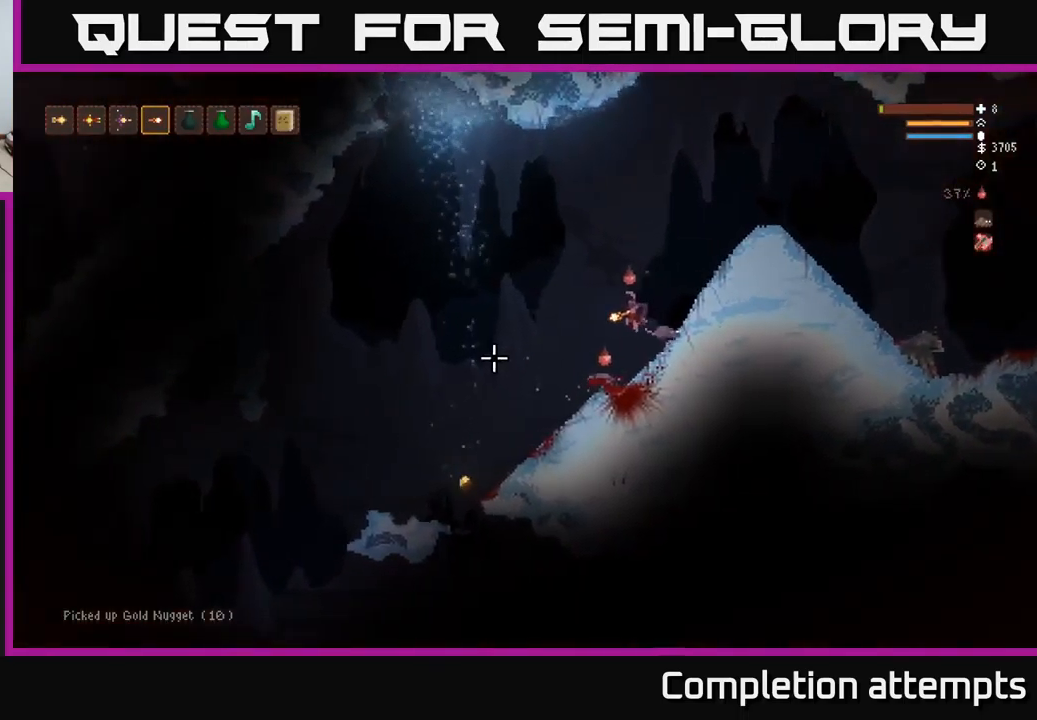
{"buttons": [], "left_stick": "left", "right_stick": "down-left", "events": [[134, "left_stick", "center"], [250, "left_stick", "left"]]}
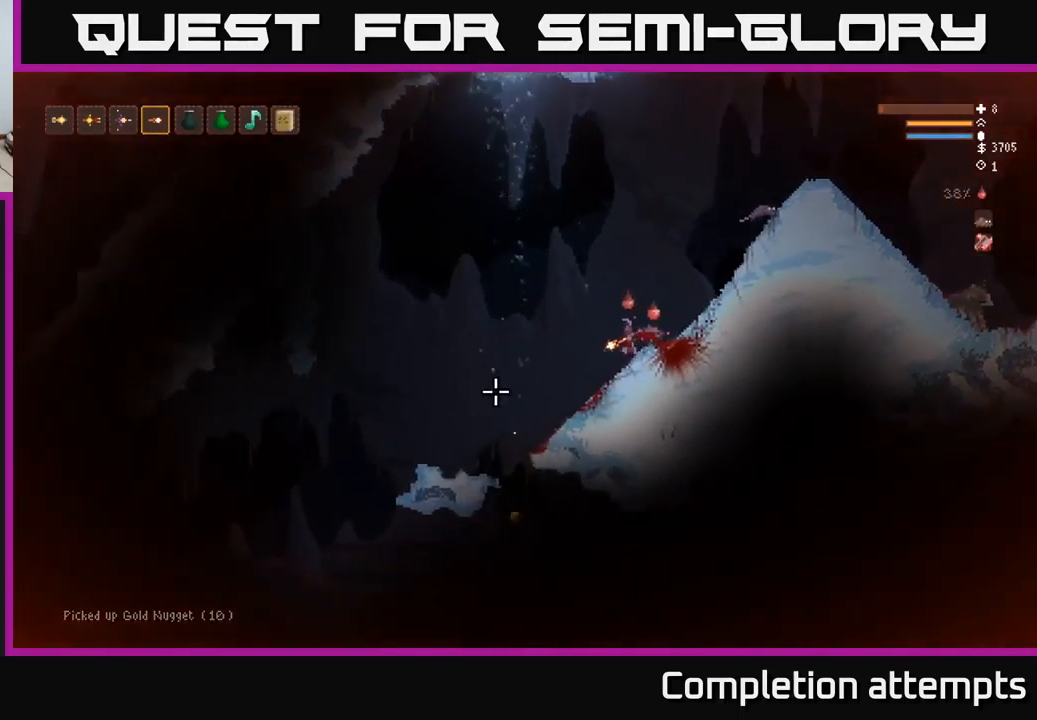
{"buttons": [], "left_stick": "left", "right_stick": "down-left", "events": [[150, "left_stick", "center"], [317, "left_stick", "left"]]}
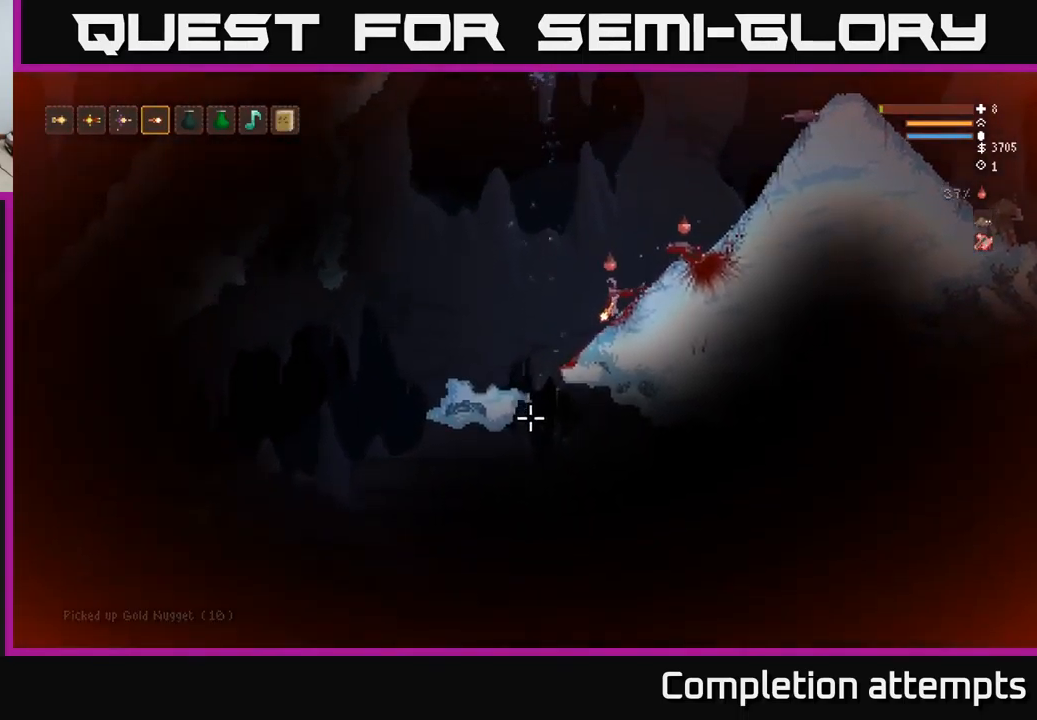
{"buttons": [], "left_stick": "left", "right_stick": "down", "events": [[367, "right_stick", "down"], [384, "L2", "down"], [467, "L2", "up"]]}
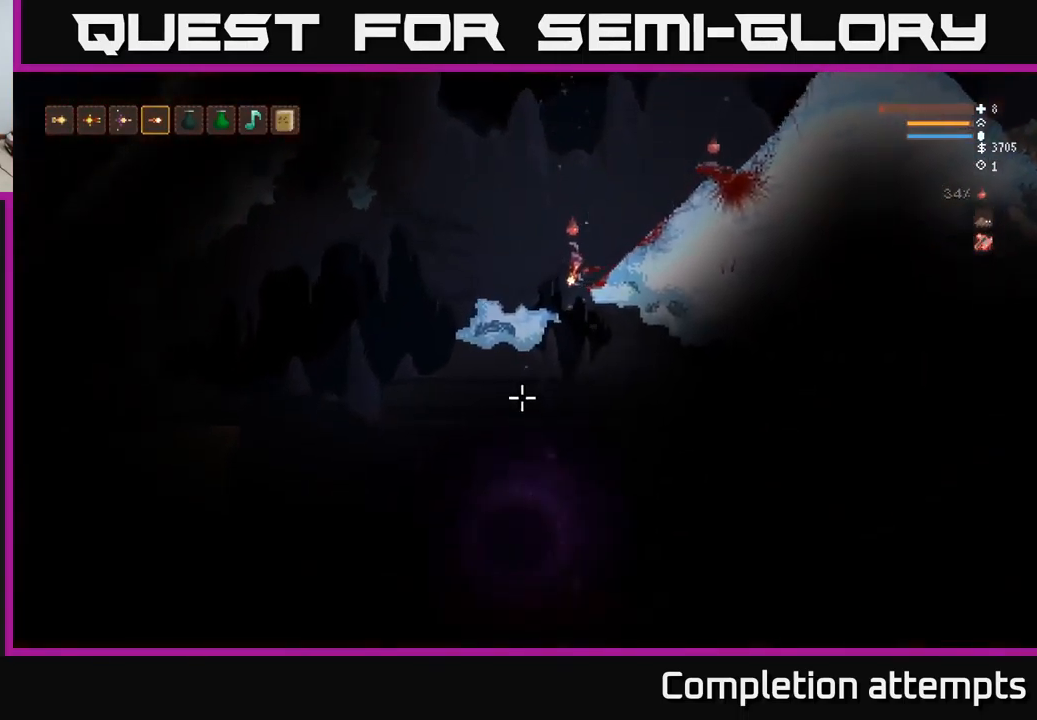
{"buttons": [], "left_stick": "center", "right_stick": "down", "events": [[334, "left_stick", "center"]]}
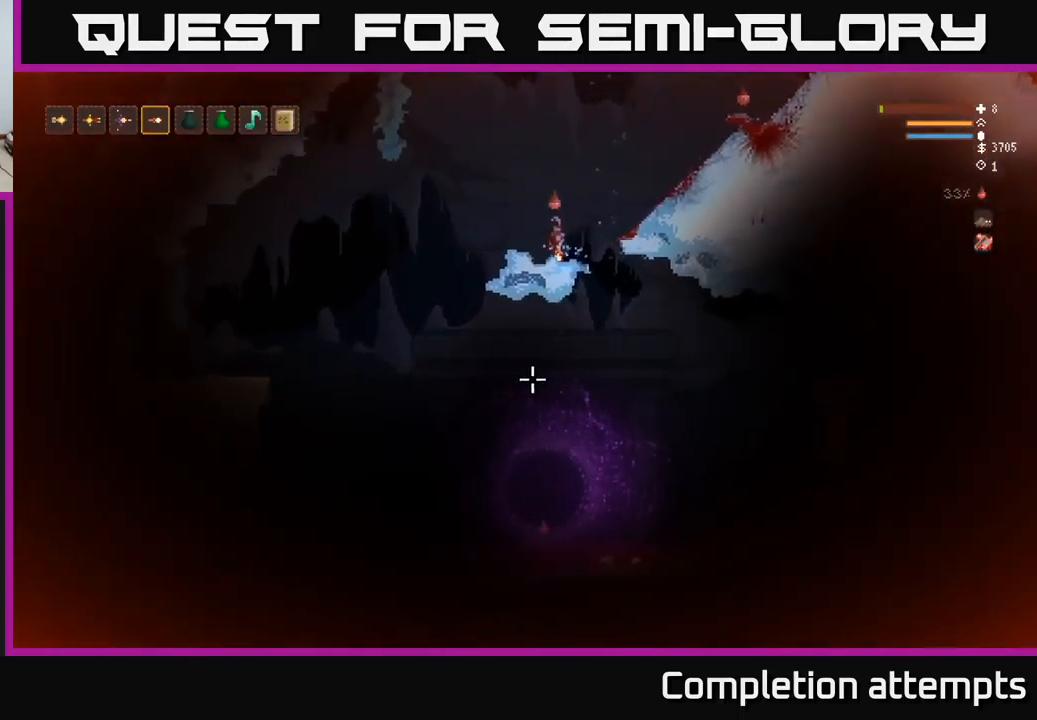
{"buttons": [], "left_stick": "right", "right_stick": "down", "events": [[50, "left_stick", "right"]]}
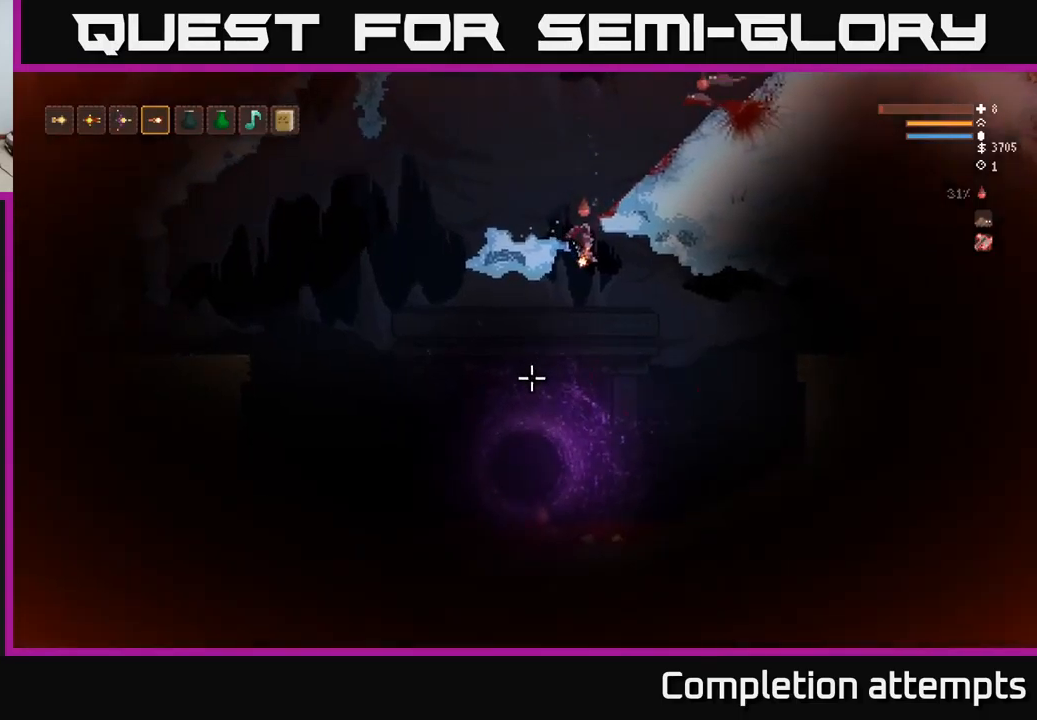
{"buttons": [], "left_stick": "left", "right_stick": "left", "events": [[33, "right_stick", "down-left"], [183, "left_stick", "center"], [316, "right_stick", "left"], [500, "left_stick", "left"]]}
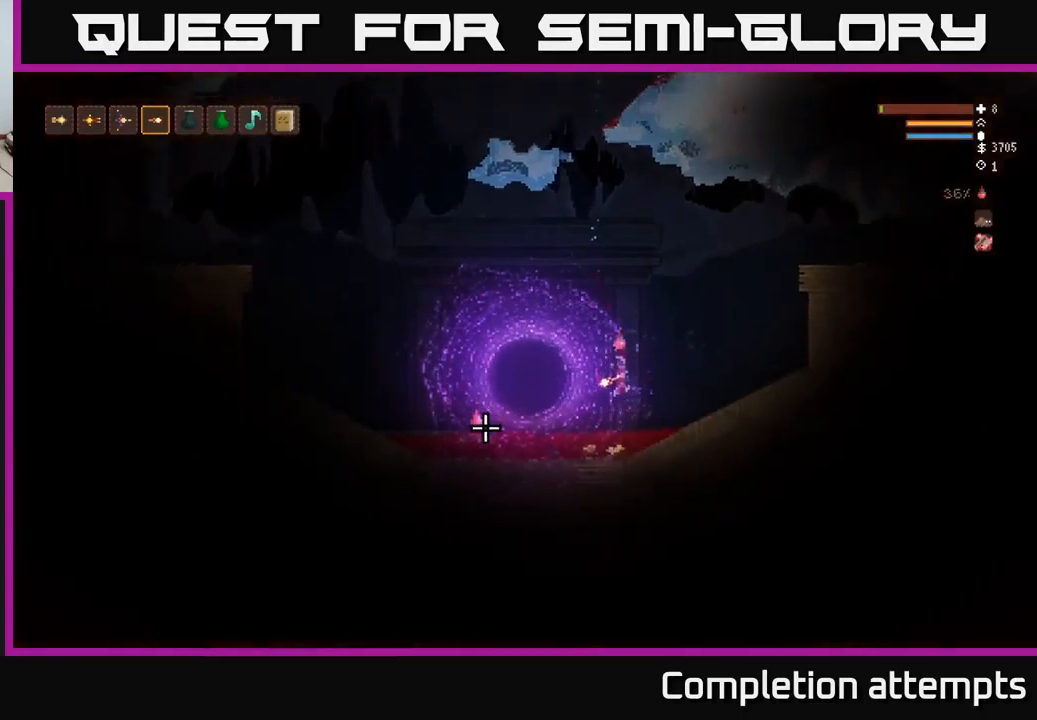
{"buttons": ["L2"], "left_stick": "left", "right_stick": "left", "events": [[416, "L2", "down"]]}
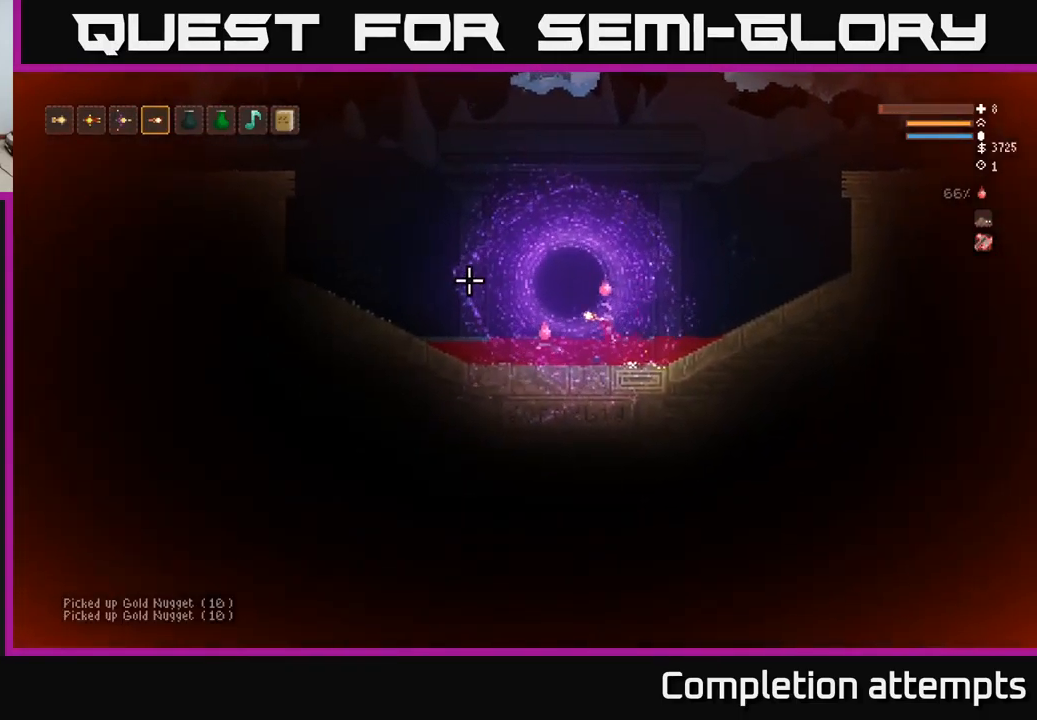
{"buttons": [], "left_stick": "right", "right_stick": "up-right", "events": [[166, "L2", "up"], [266, "left_stick", "center"], [316, "right_stick", "up-left"], [450, "left_stick", "right"], [483, "right_stick", "up-right"]]}
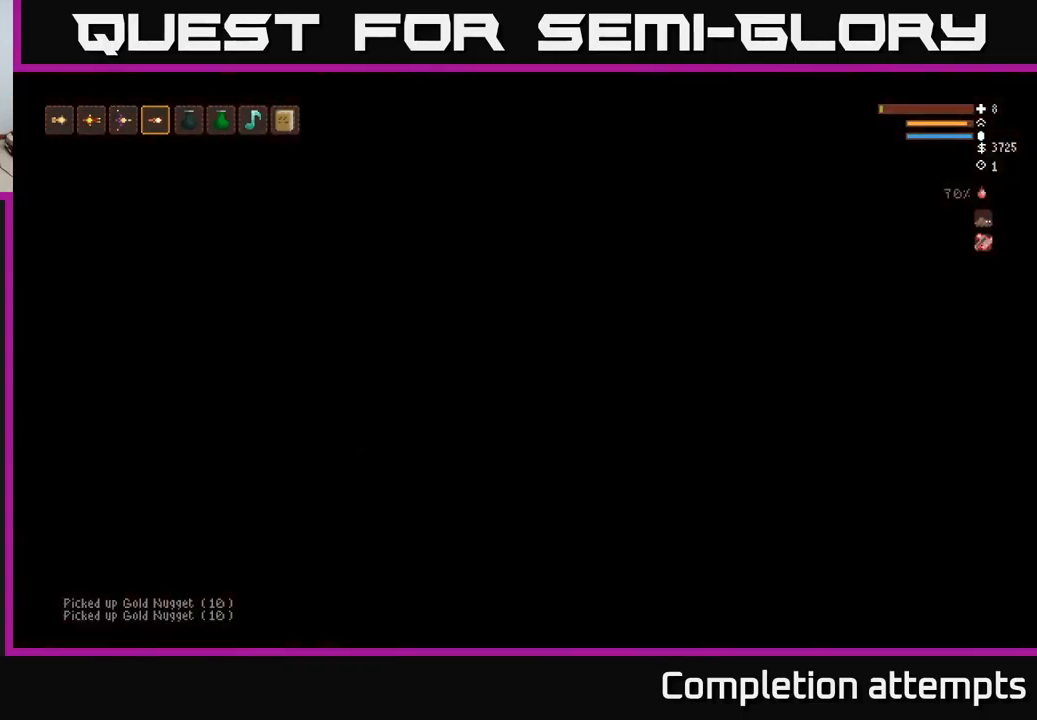
{"buttons": [], "left_stick": "right", "right_stick": "right", "events": [[50, "right_stick", "right"]]}
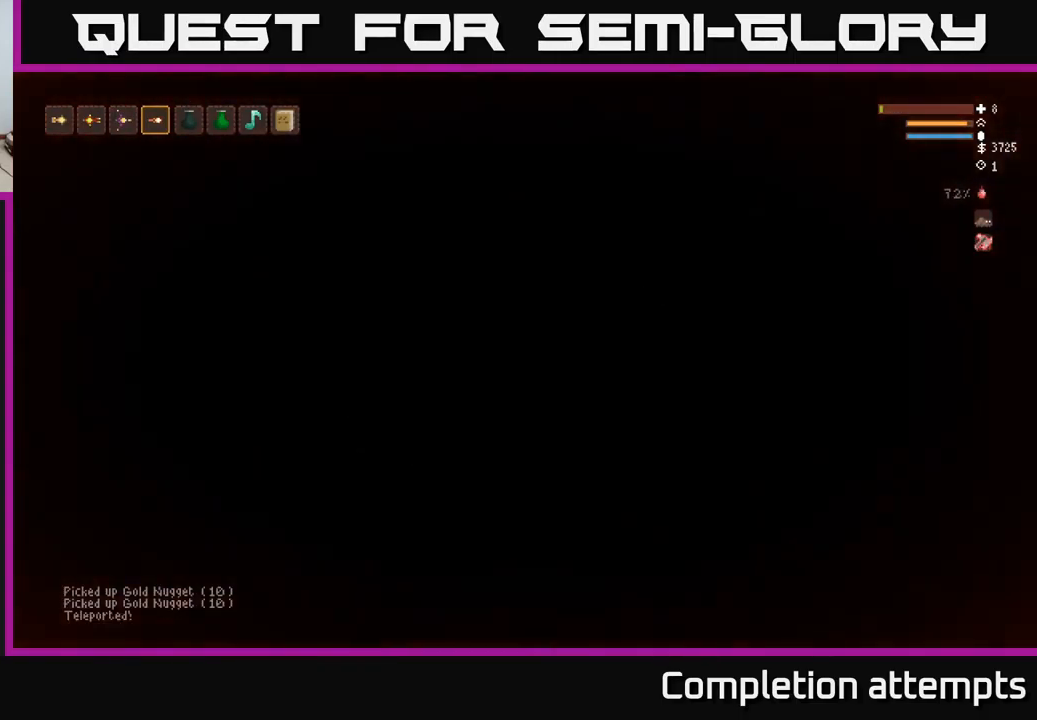
{"buttons": [], "left_stick": "right", "right_stick": "right", "events": [[250, "R1", "down"], [333, "R1", "up"]]}
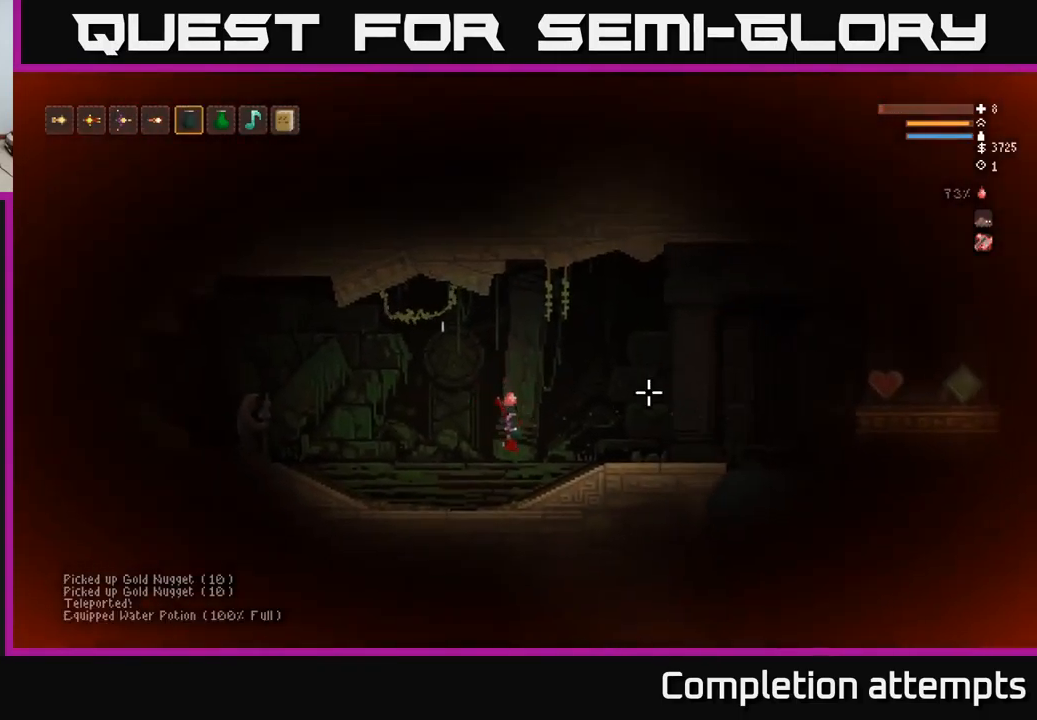
{"buttons": [], "left_stick": "right", "right_stick": "right", "events": [[266, "L2", "down"], [400, "L2", "up"]]}
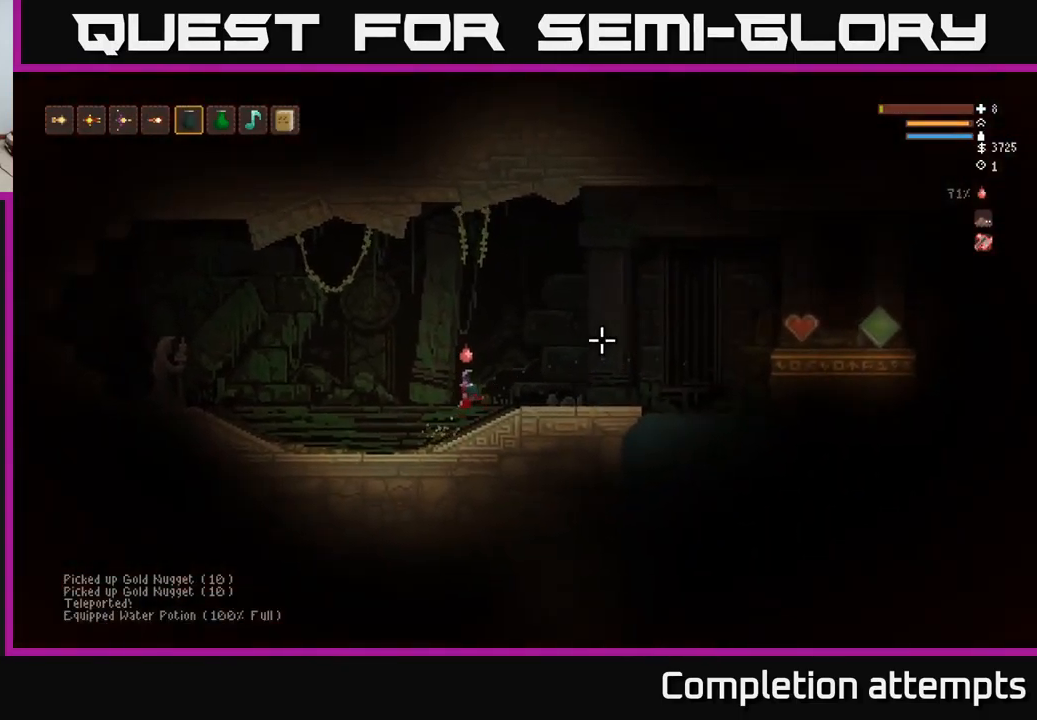
{"buttons": ["L2"], "left_stick": "right", "right_stick": "up", "events": [[200, "right_stick", "up-right"], [450, "L2", "down"], [450, "right_stick", "up"]]}
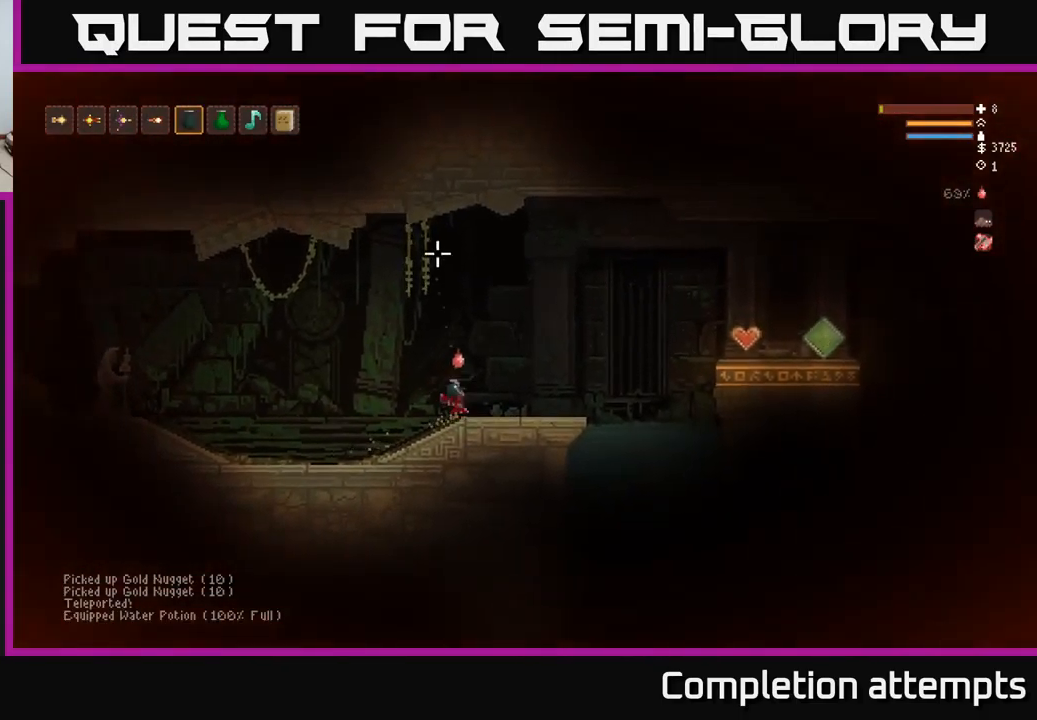
{"buttons": [], "left_stick": "right", "right_stick": "up-right", "events": [[50, "right_stick", "up-left"], [83, "L2", "up"], [200, "right_stick", "up-right"], [316, "L1", "down"], [416, "L1", "up"]]}
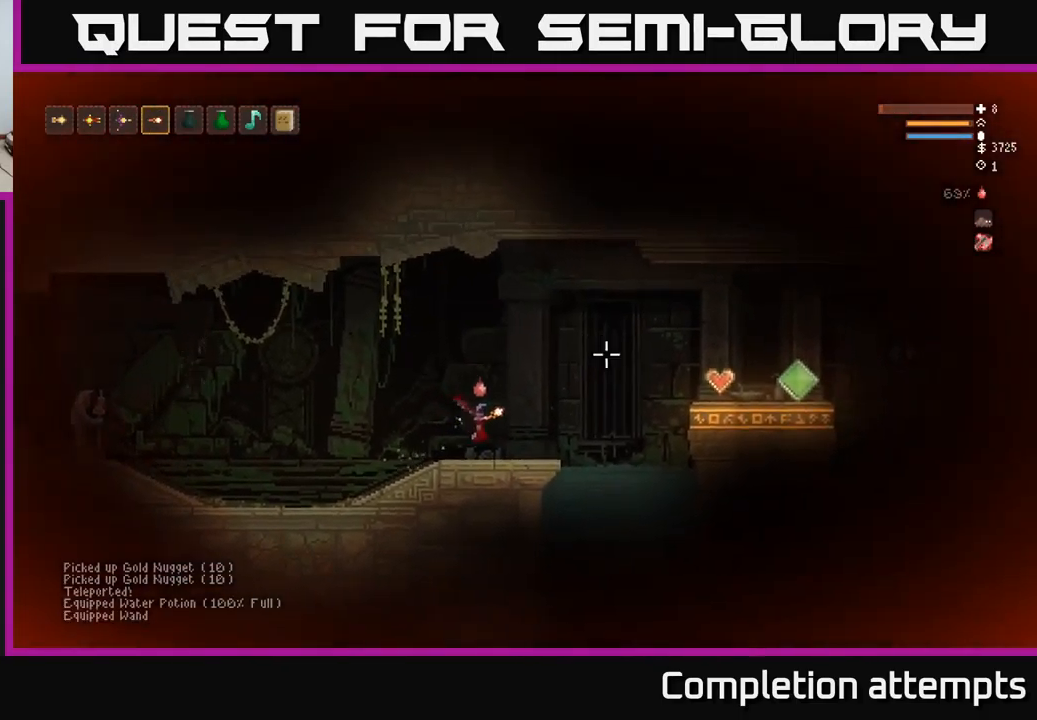
{"buttons": ["L2"], "left_stick": "right", "right_stick": "up-right", "events": [[433, "L2", "down"]]}
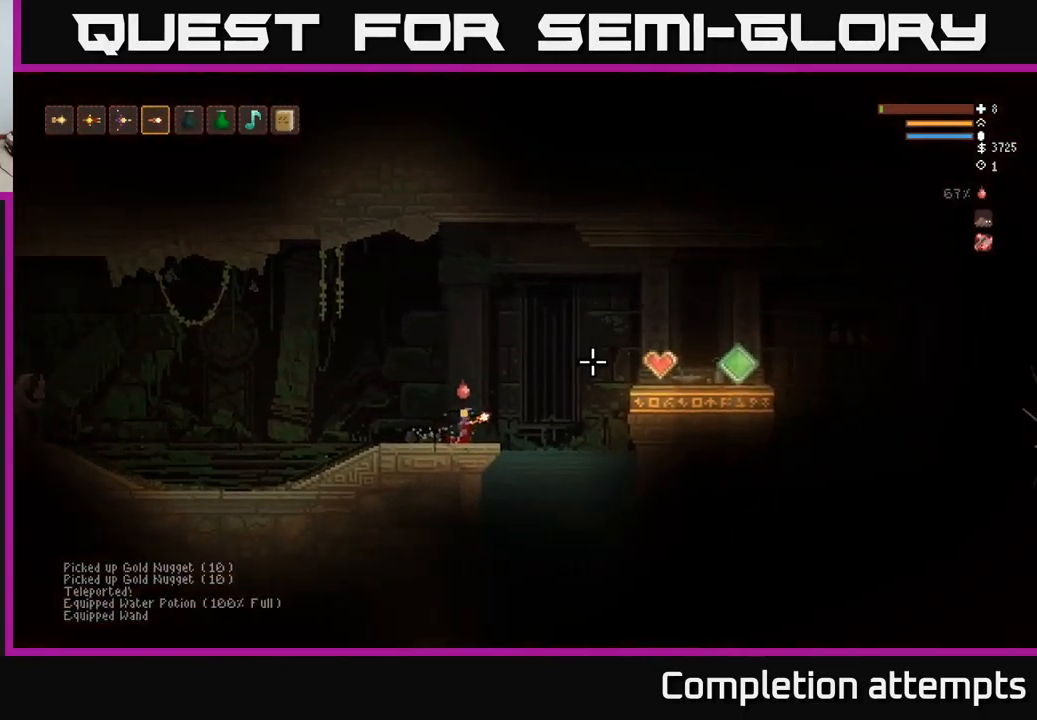
{"buttons": ["L2"], "left_stick": "right", "right_stick": "up-right", "events": [[116, "L2", "up"], [400, "L2", "down"]]}
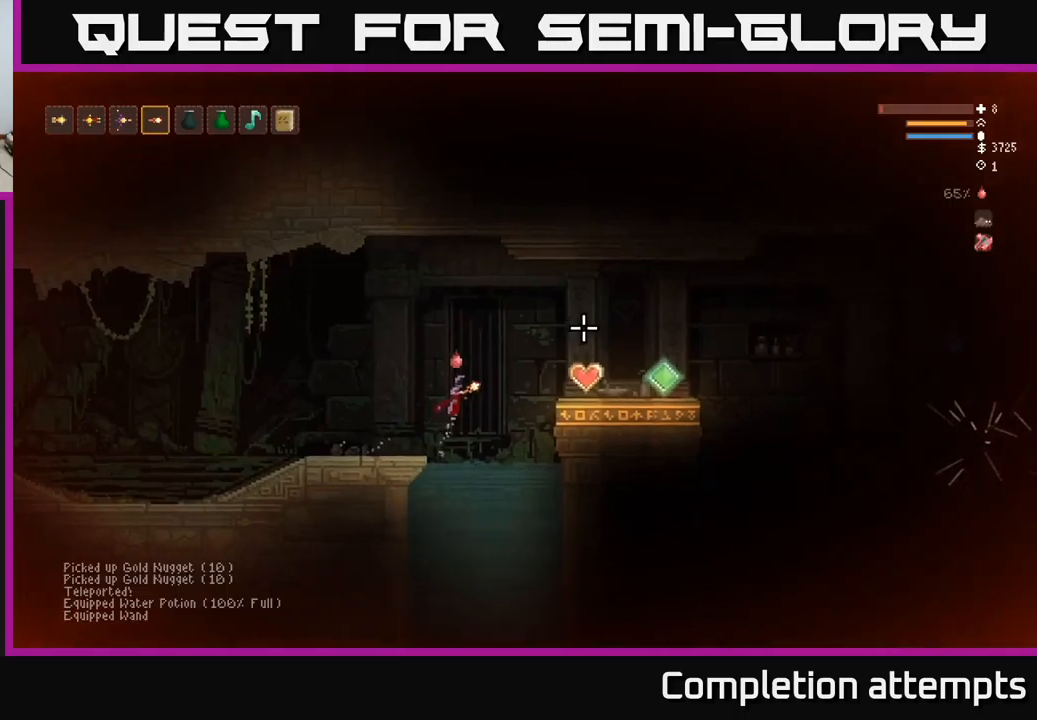
{"buttons": ["L2"], "left_stick": "right", "right_stick": "up-right", "events": [[33, "L2", "up"], [417, "L2", "down"]]}
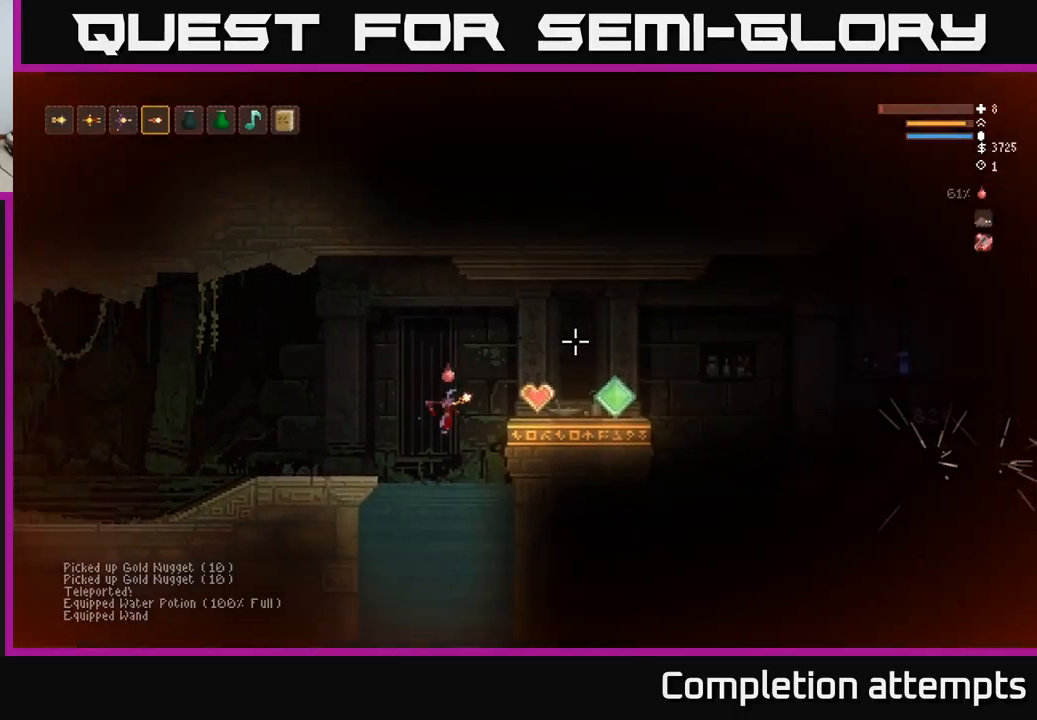
{"buttons": [], "left_stick": "right", "right_stick": "up-right", "events": [[167, "L2", "up"], [383, "L2", "down"], [450, "L2", "up"]]}
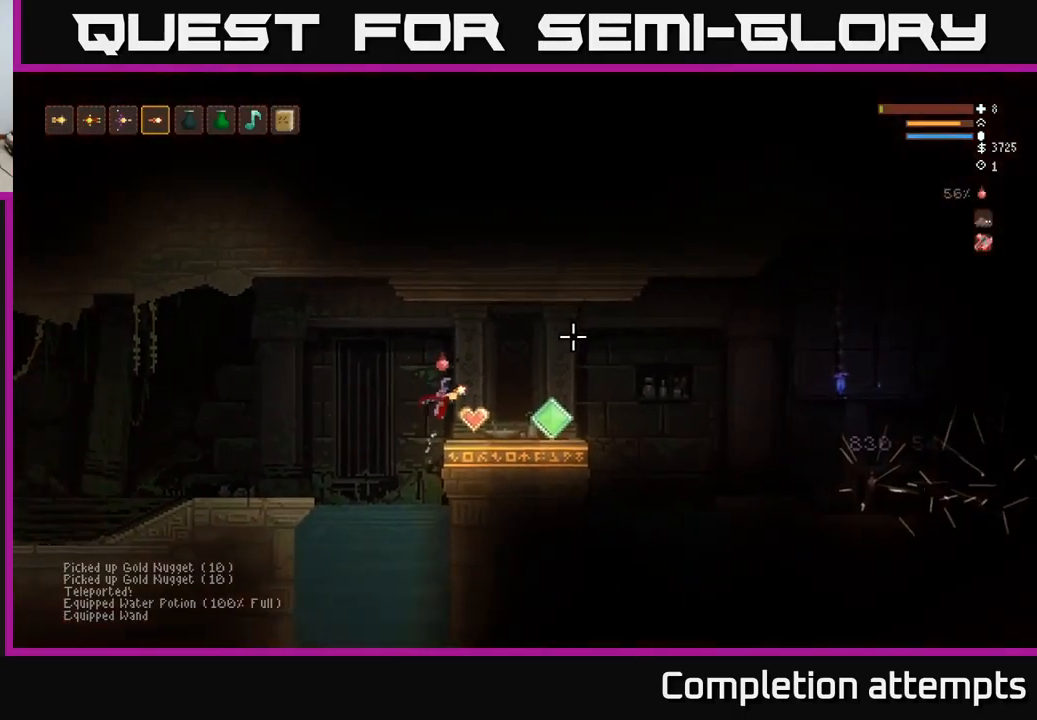
{"buttons": [], "left_stick": "right", "right_stick": "right", "events": [[17, "right_stick", "right"]]}
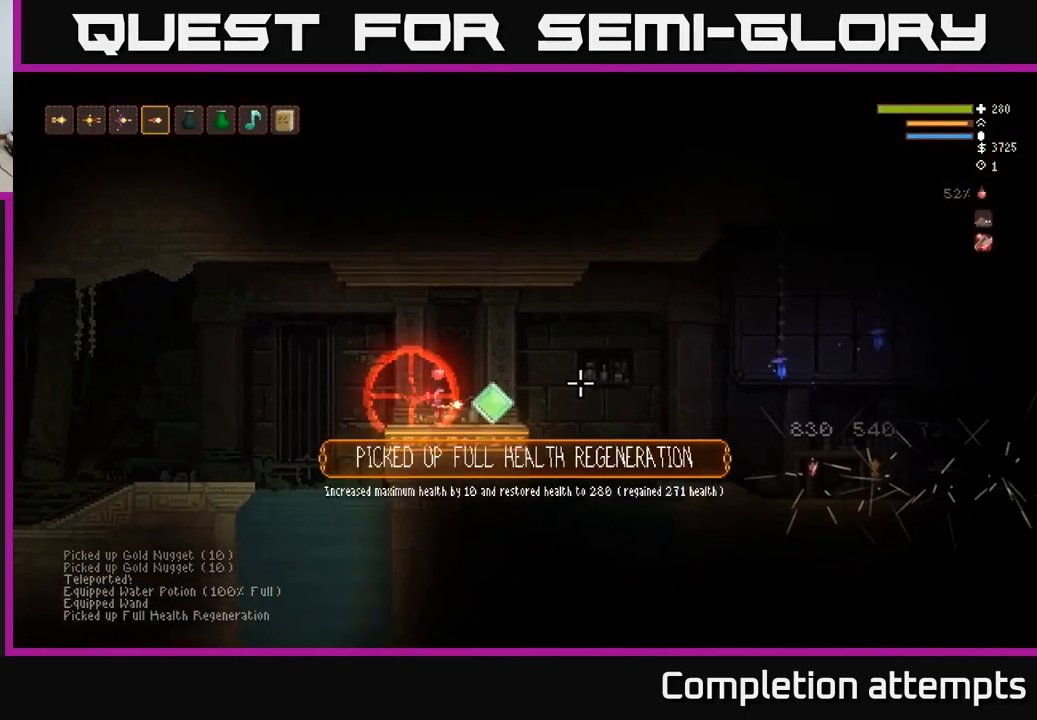
{"buttons": ["SELECT"], "left_stick": "center", "right_stick": "center", "events": [[267, "right_stick", "center"], [383, "left_stick", "center"], [483, "SELECT", "down"]]}
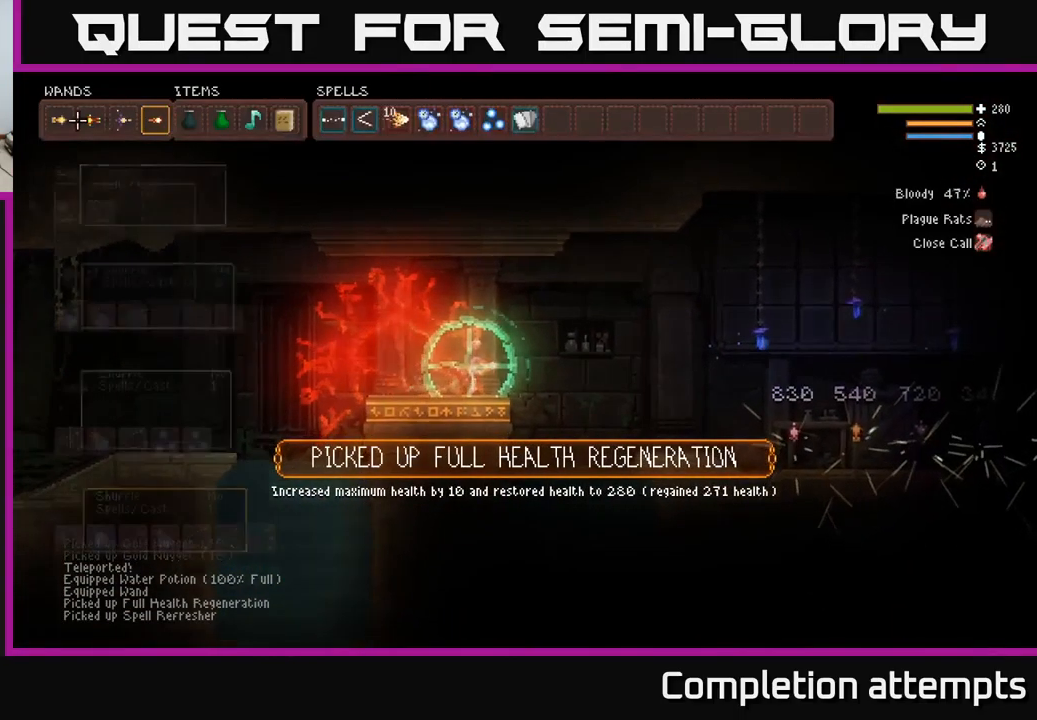
{"buttons": ["DPAD_DOWN"], "left_stick": "center", "right_stick": "center", "events": [[117, "SELECT", "up"], [317, "DPAD_DOWN", "down"], [417, "DPAD_DOWN", "up"], [500, "DPAD_DOWN", "down"]]}
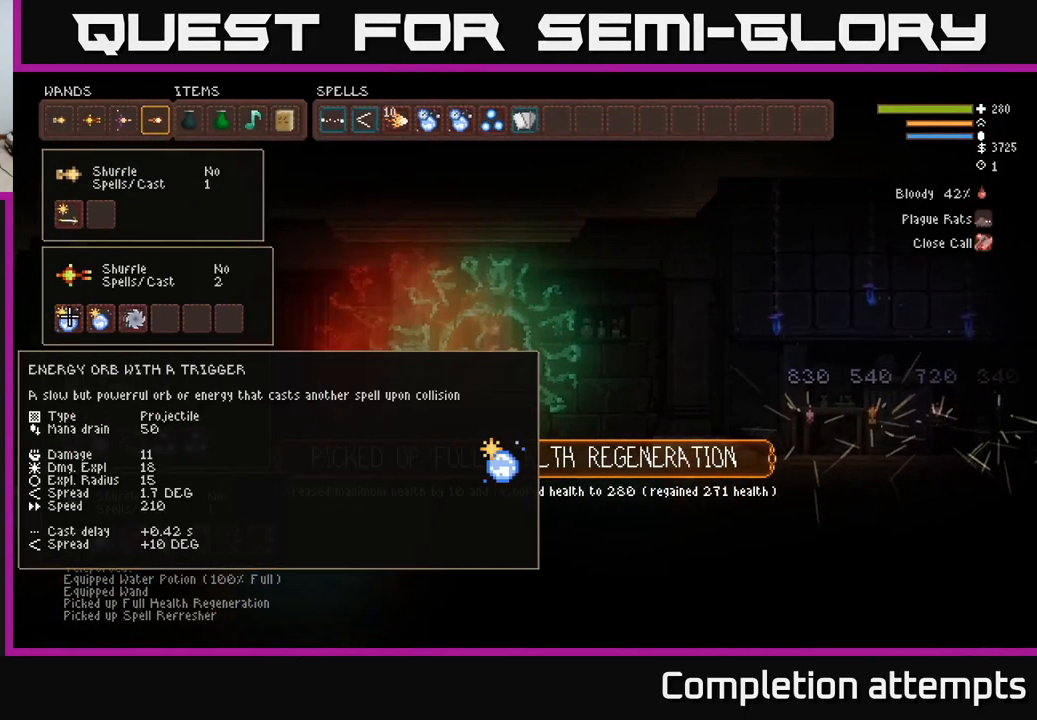
{"buttons": [], "left_stick": "center", "right_stick": "center", "events": [[83, "DPAD_DOWN", "up"], [250, "DPAD_RIGHT", "down"], [367, "DPAD_RIGHT", "up"]]}
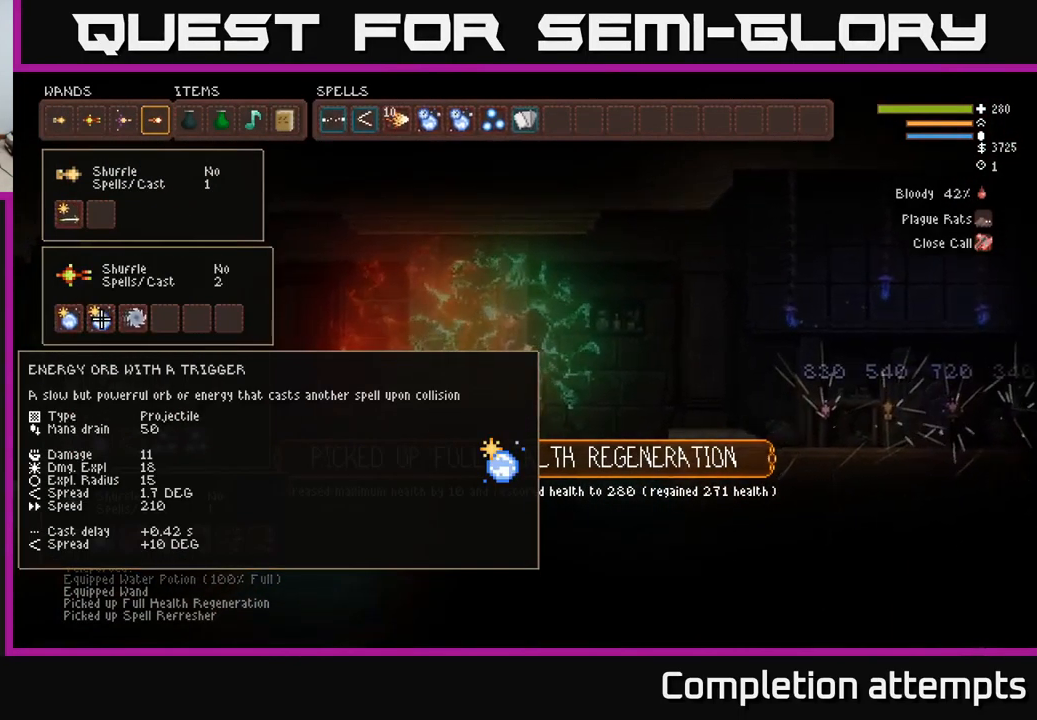
{"buttons": [], "left_stick": "center", "right_stick": "center", "events": [[133, "DPAD_UP", "down"], [250, "DPAD_UP", "up"]]}
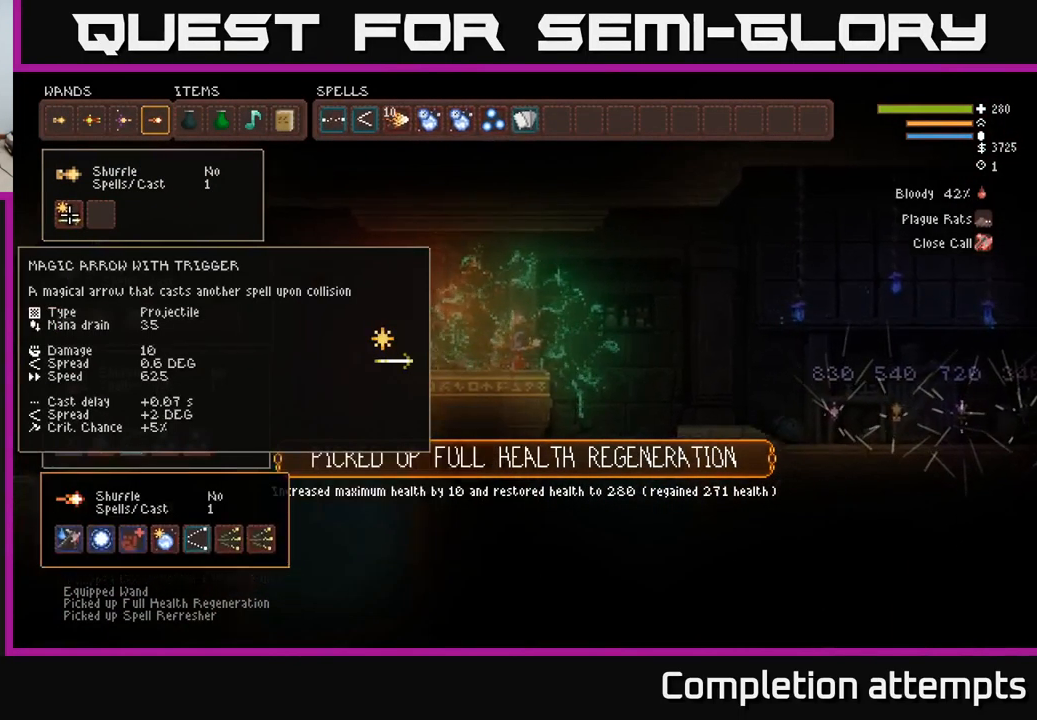
{"buttons": [], "left_stick": "center", "right_stick": "center", "events": [[317, "B", "down"], [417, "B", "up"]]}
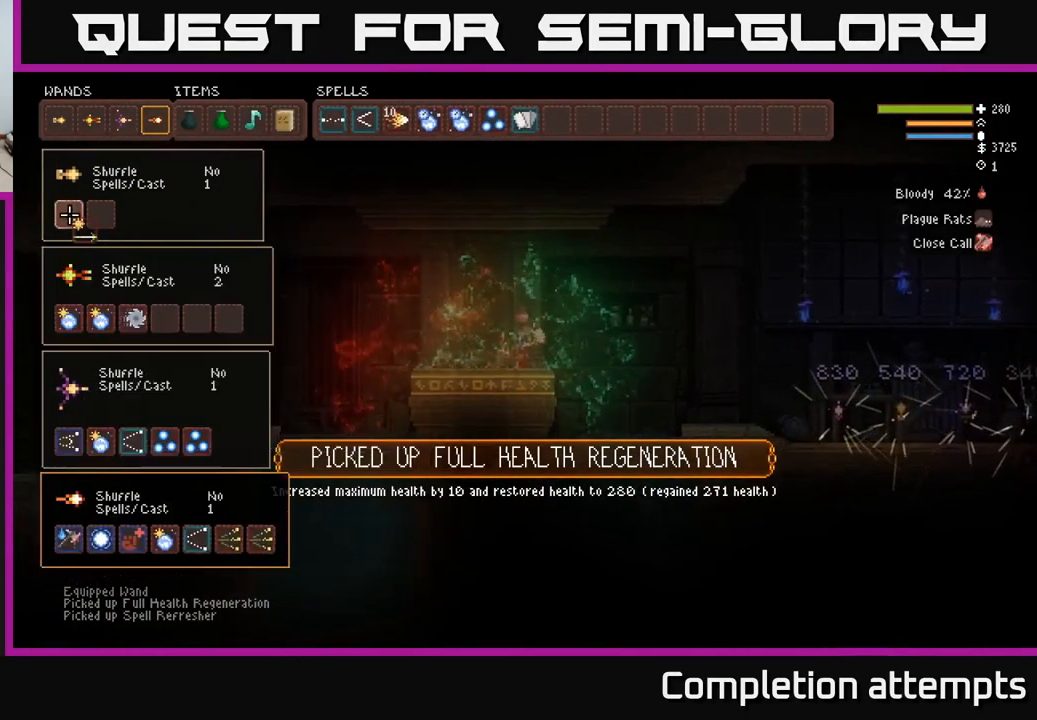
{"buttons": [], "left_stick": "center", "right_stick": "center", "events": [[317, "DPAD_DOWN", "down"], [383, "DPAD_DOWN", "up"]]}
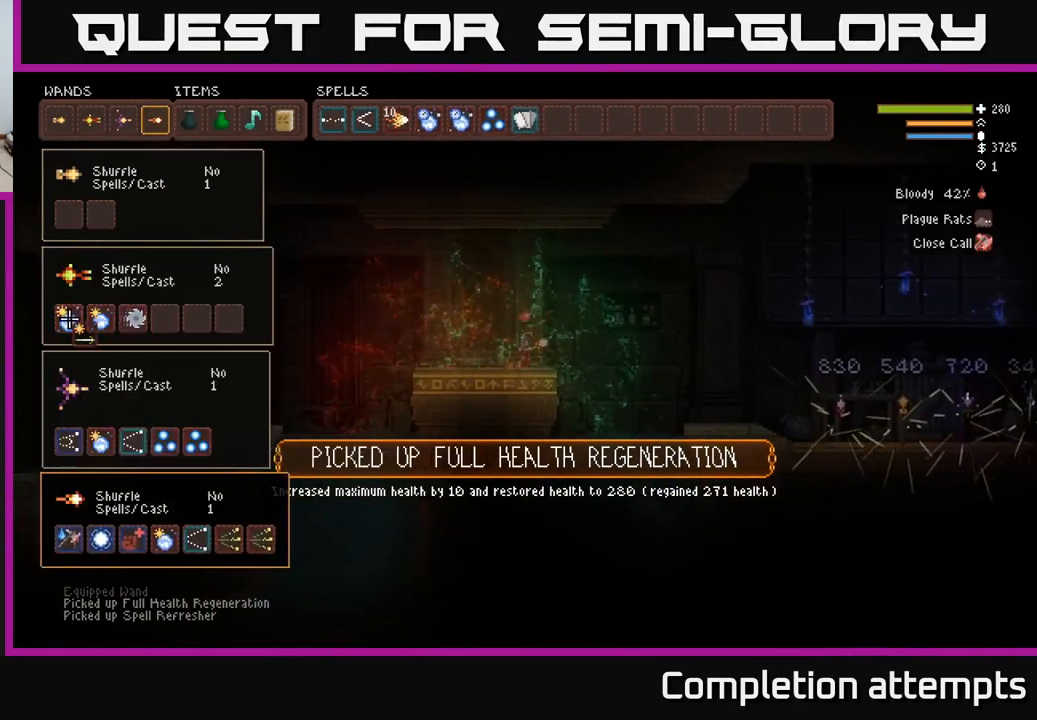
{"buttons": [], "left_stick": "center", "right_stick": "center", "events": [[33, "DPAD_DOWN", "down"], [100, "DPAD_DOWN", "up"]]}
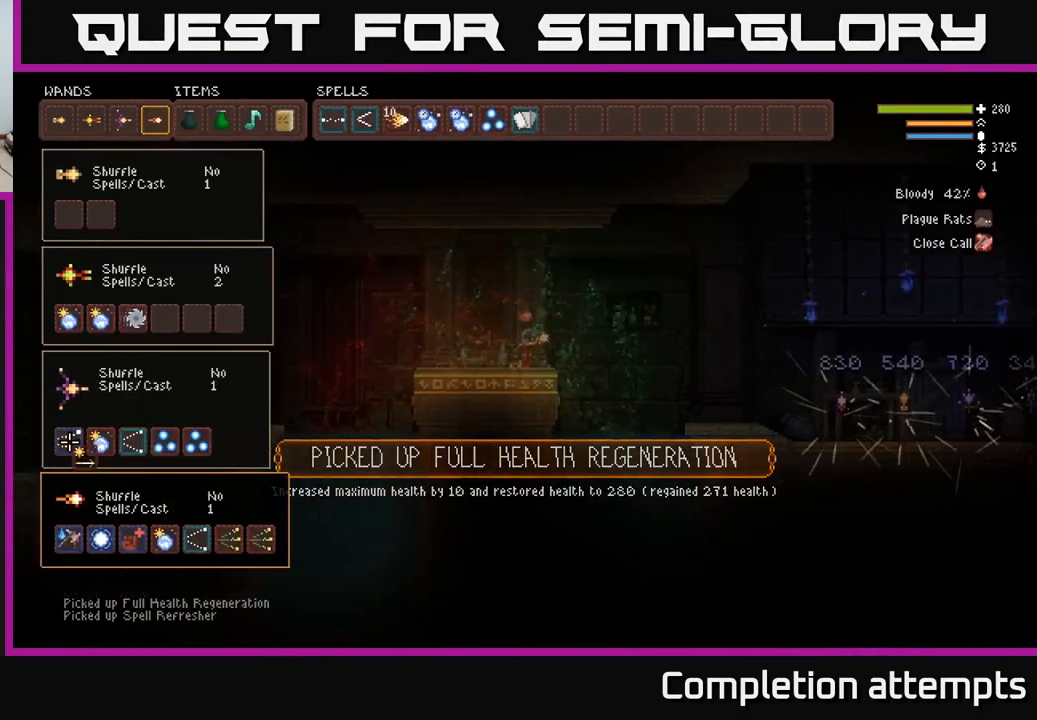
{"buttons": [], "left_stick": "center", "right_stick": "center", "events": []}
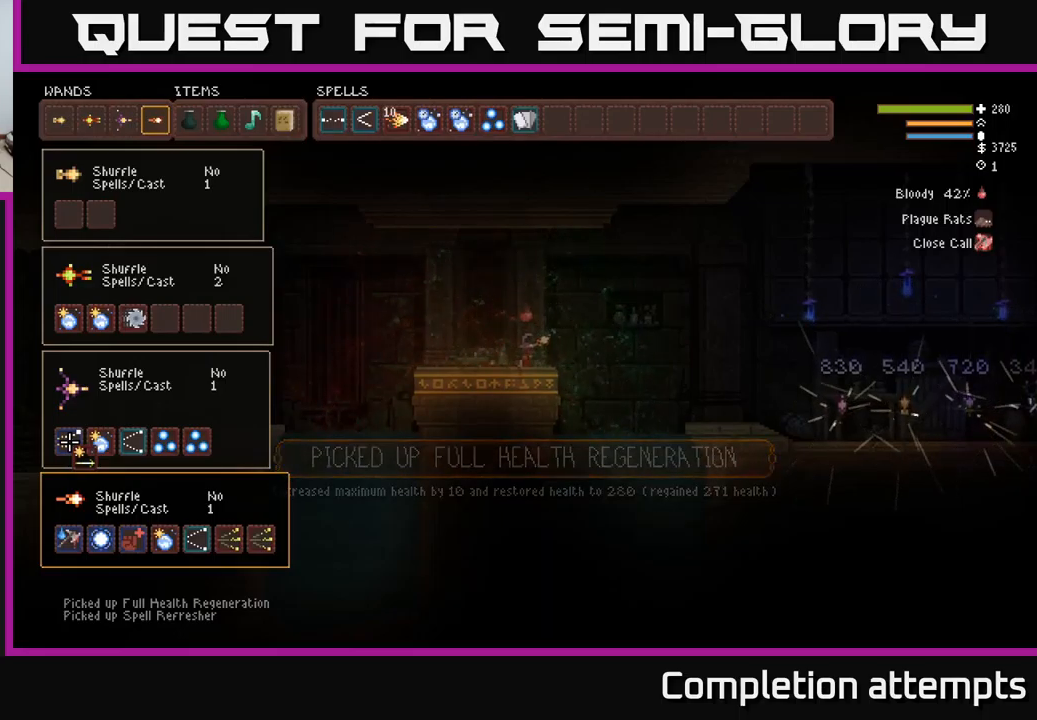
{"buttons": [], "left_stick": "center", "right_stick": "center", "events": []}
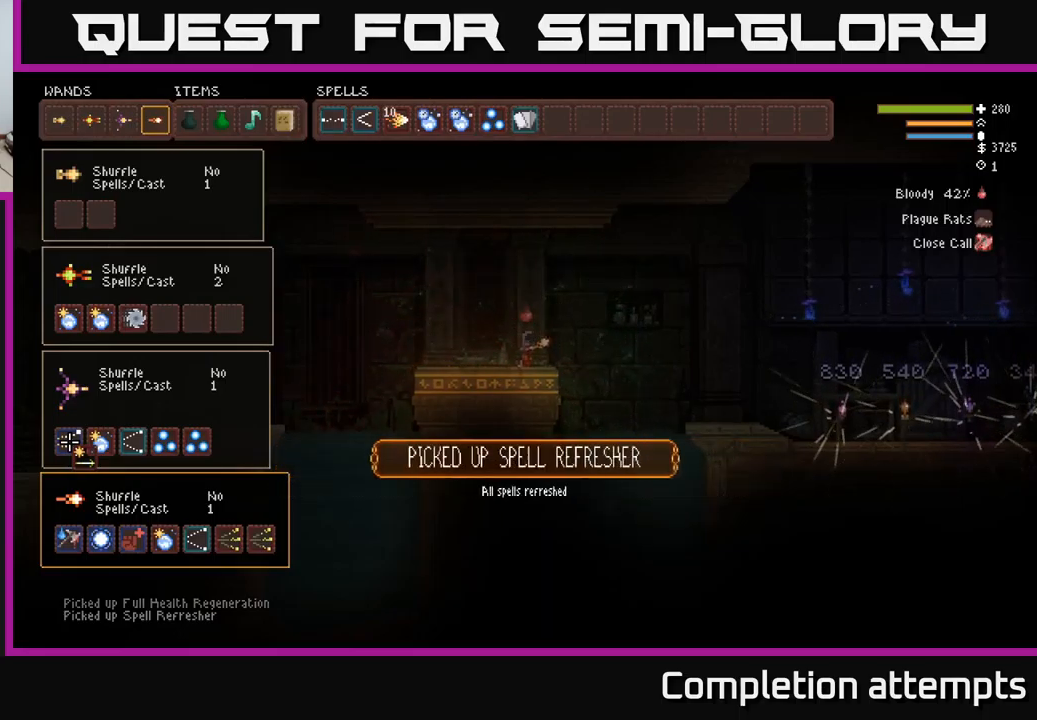
{"buttons": [], "left_stick": "center", "right_stick": "center", "events": []}